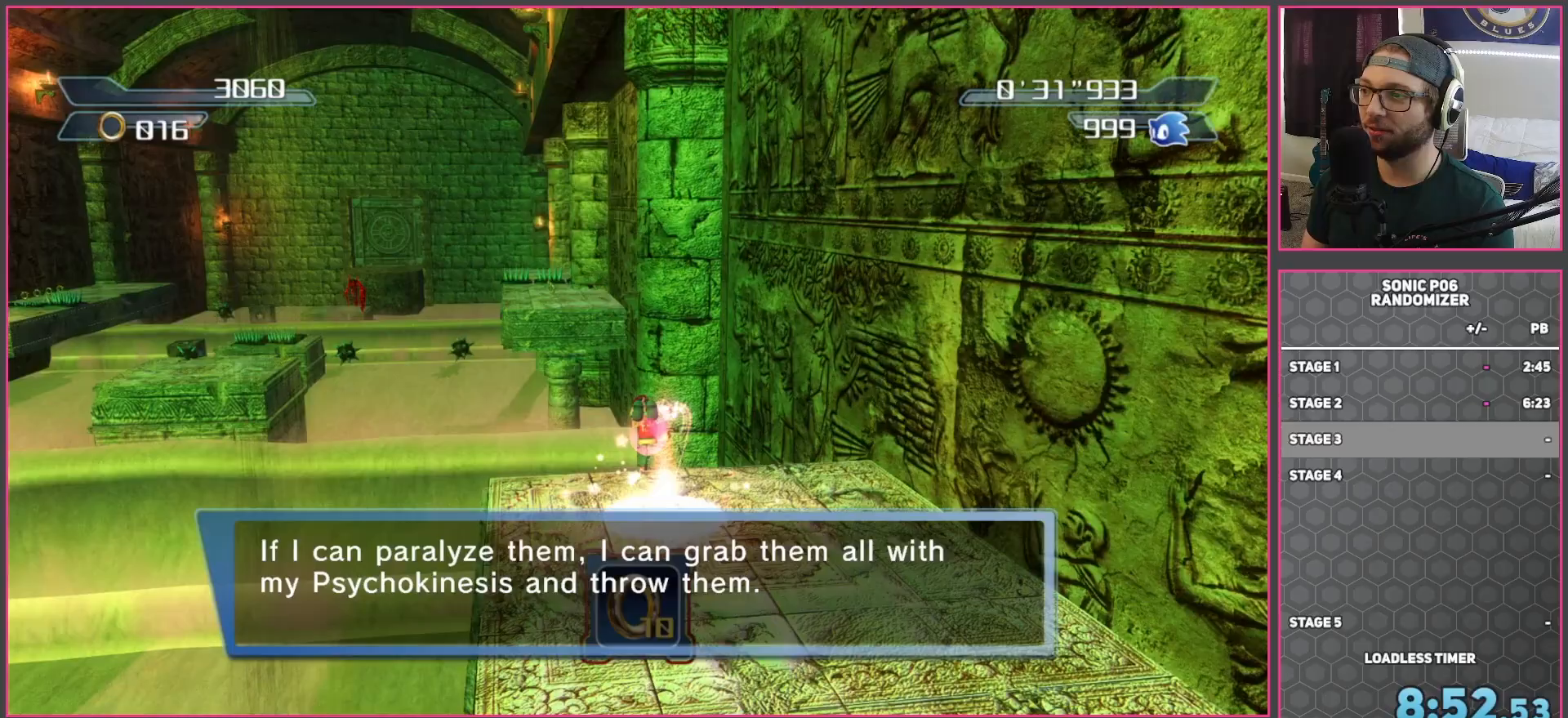
Gameplay with a controller (Xbox layout); each line is a JSON object with the inputs held at the frame after it. "events" lists button and stick changes between this image and that frame as [ms after this image, input, new state], when the widget could be followed in between.
{"buttons": [], "left_stick": "up", "right_stick": "center", "events": [[483, "X", "up"]]}
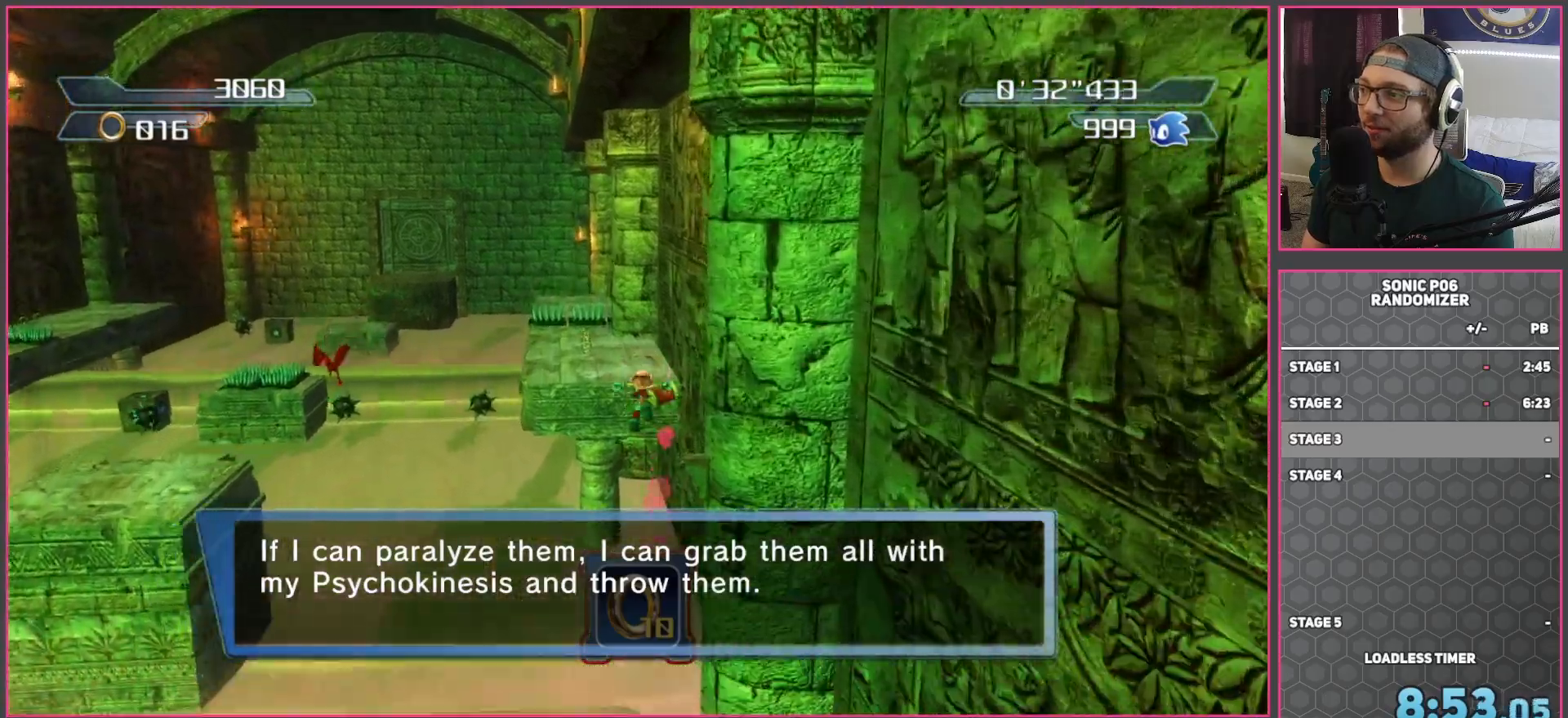
{"buttons": ["A"], "left_stick": "up", "right_stick": "center", "events": [[500, "A", "down"]]}
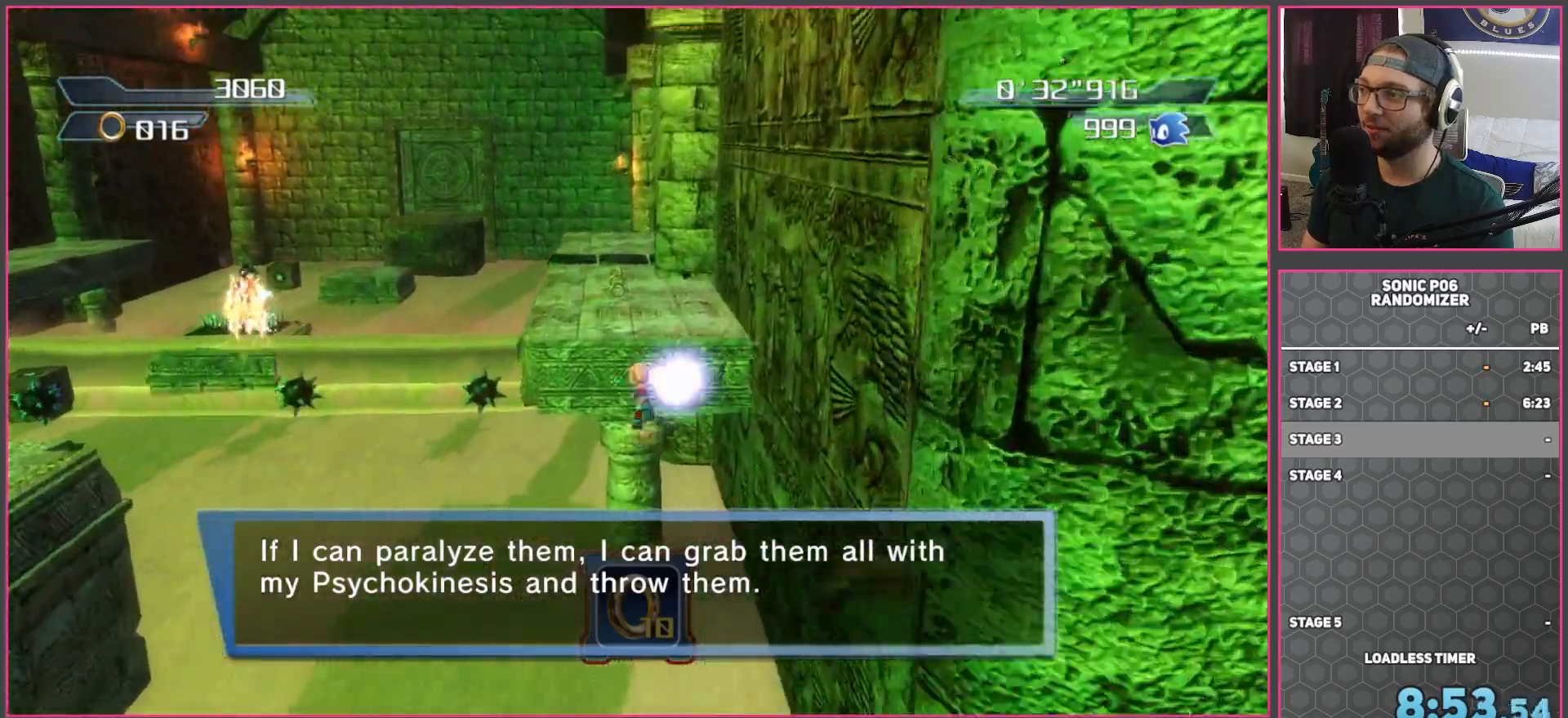
{"buttons": [], "left_stick": "up", "right_stick": "center", "events": [[167, "A", "up"]]}
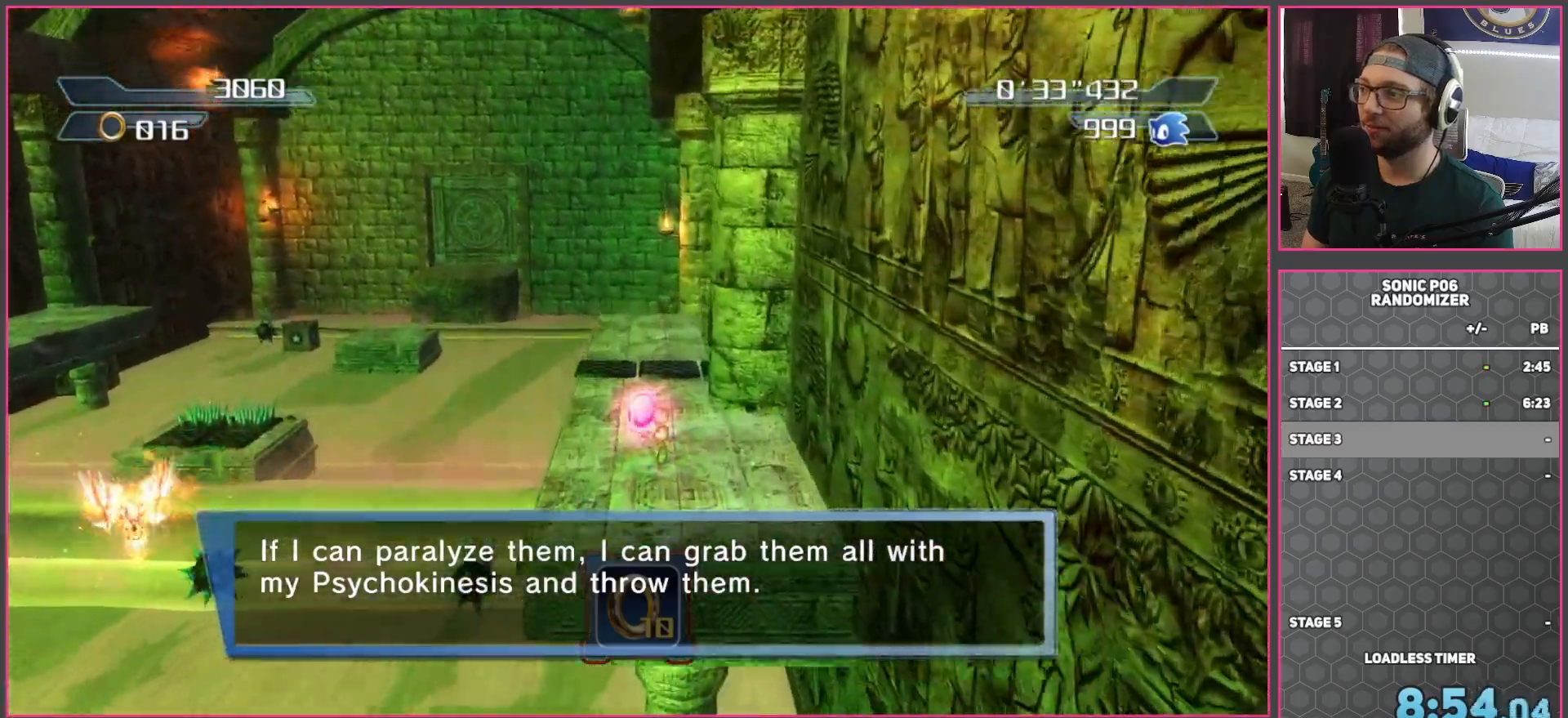
{"buttons": [], "left_stick": "up", "right_stick": "center", "events": []}
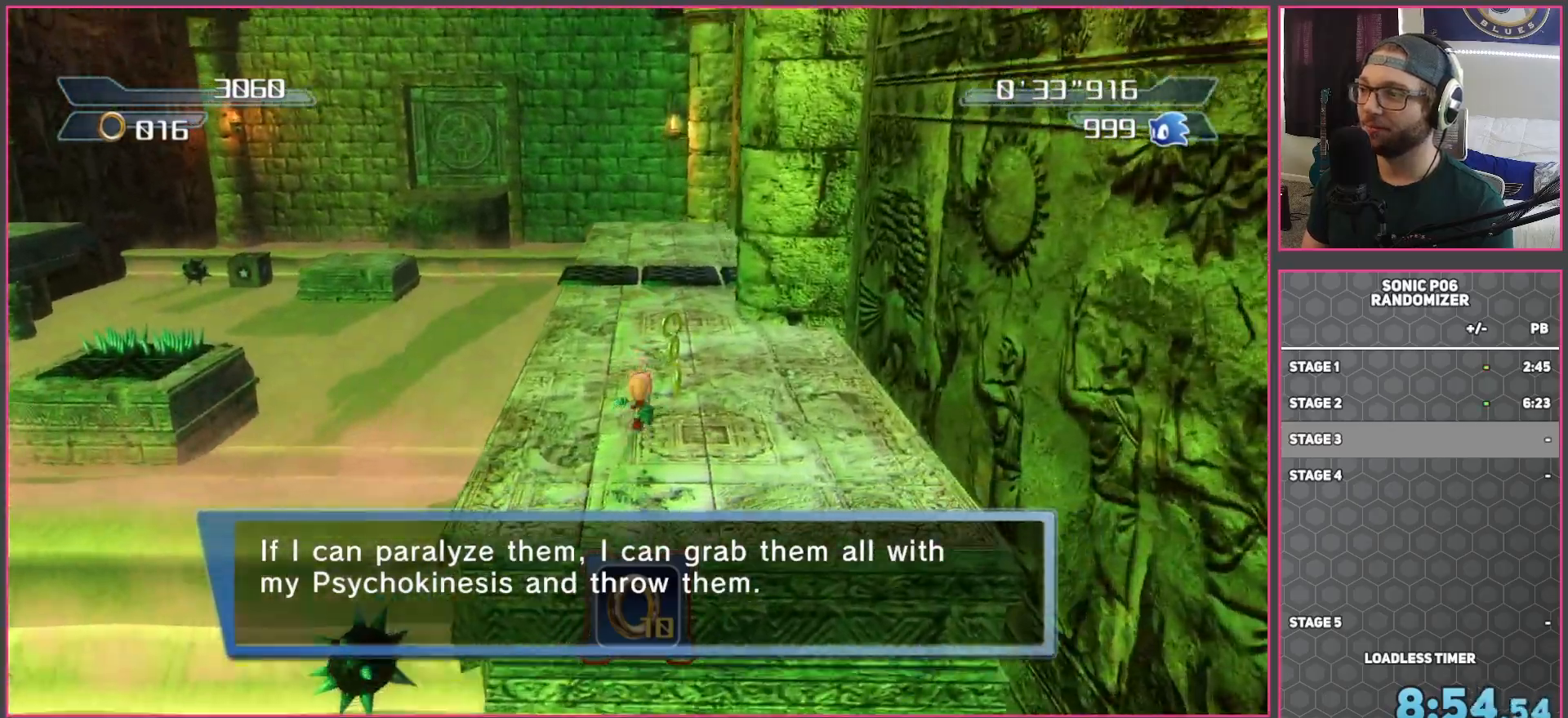
{"buttons": [], "left_stick": "up", "right_stick": "center", "events": [[17, "left_stick", "up-right"], [117, "left_stick", "up"], [433, "A", "down"], [500, "A", "up"]]}
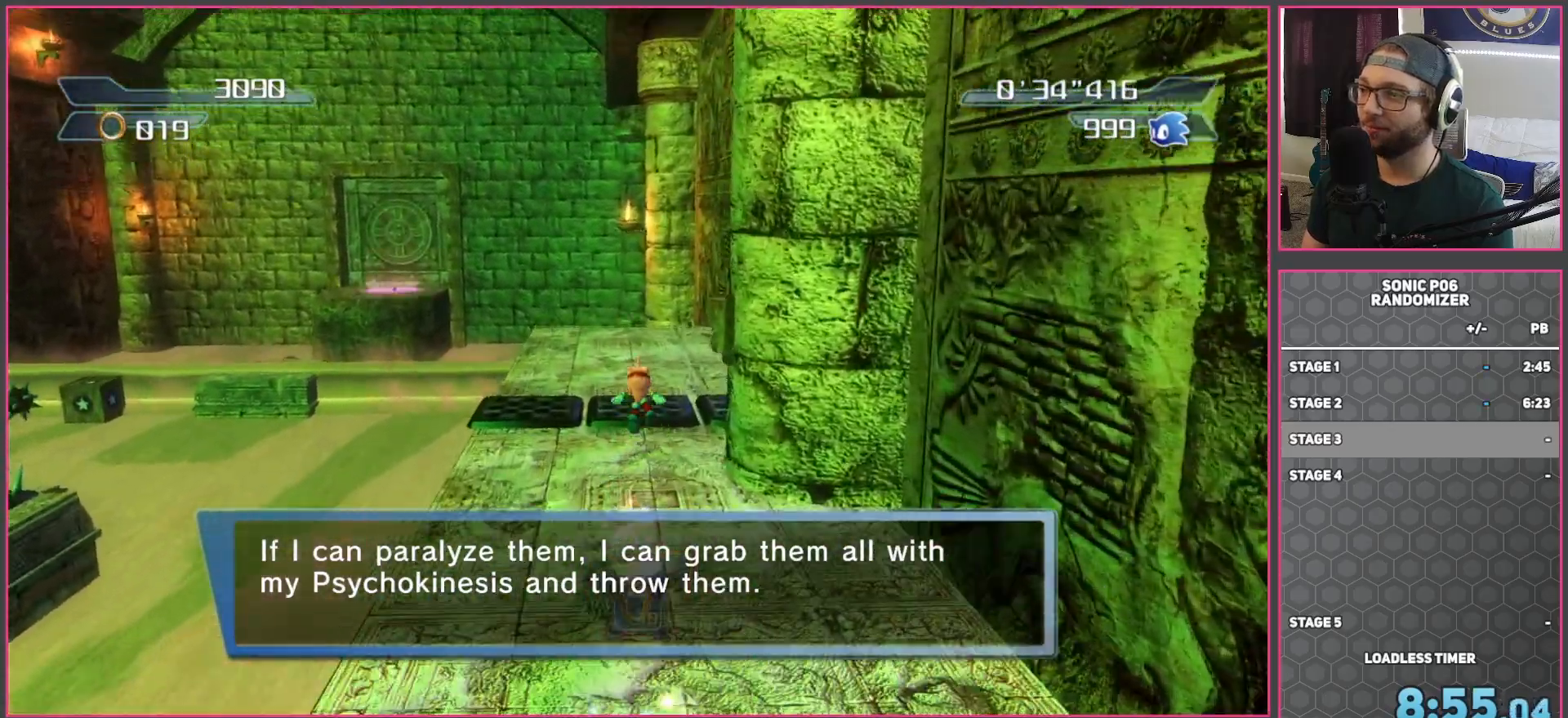
{"buttons": [], "left_stick": "up", "right_stick": "center", "events": []}
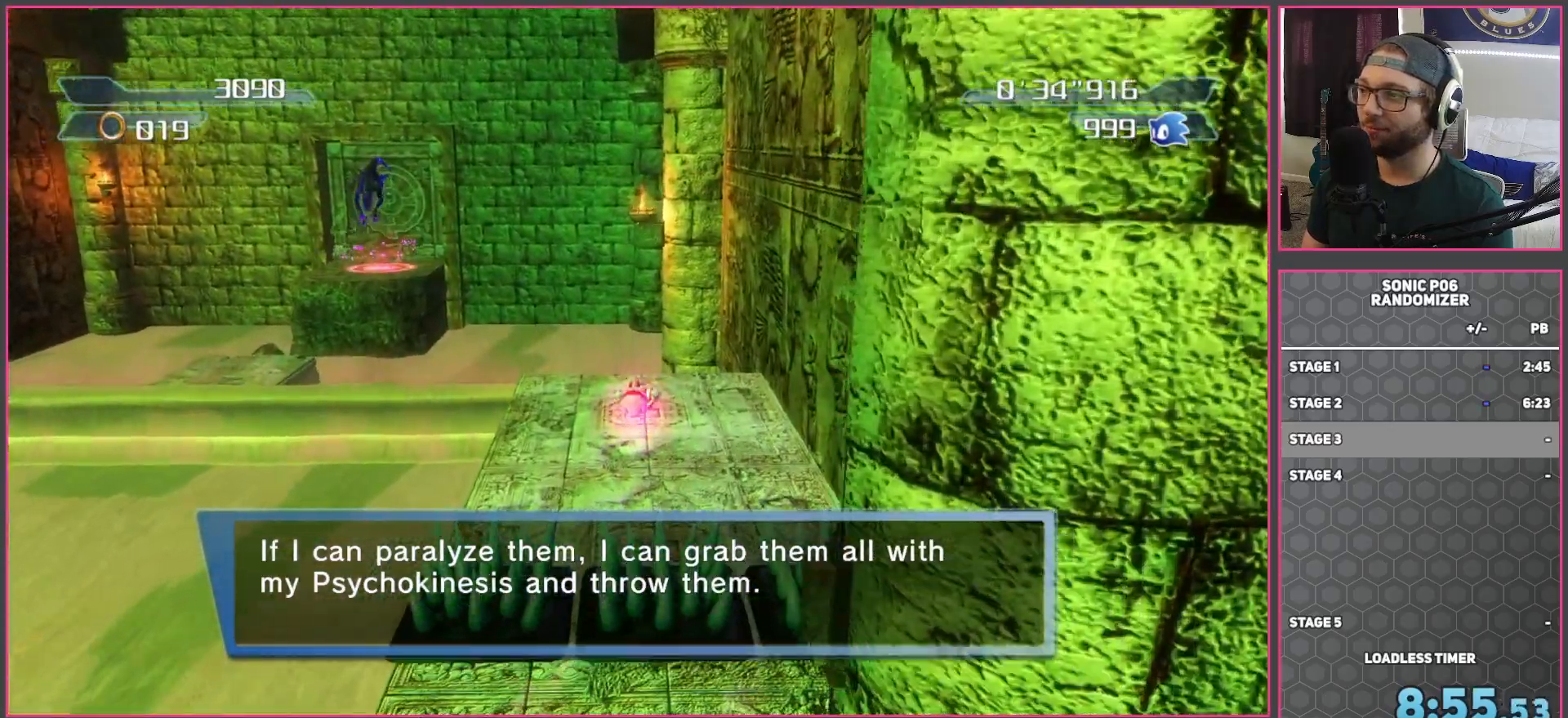
{"buttons": ["X"], "left_stick": "left", "right_stick": "center", "events": [[150, "left_stick", "up-right"], [283, "left_stick", "up-left"], [333, "X", "down"], [350, "left_stick", "left"]]}
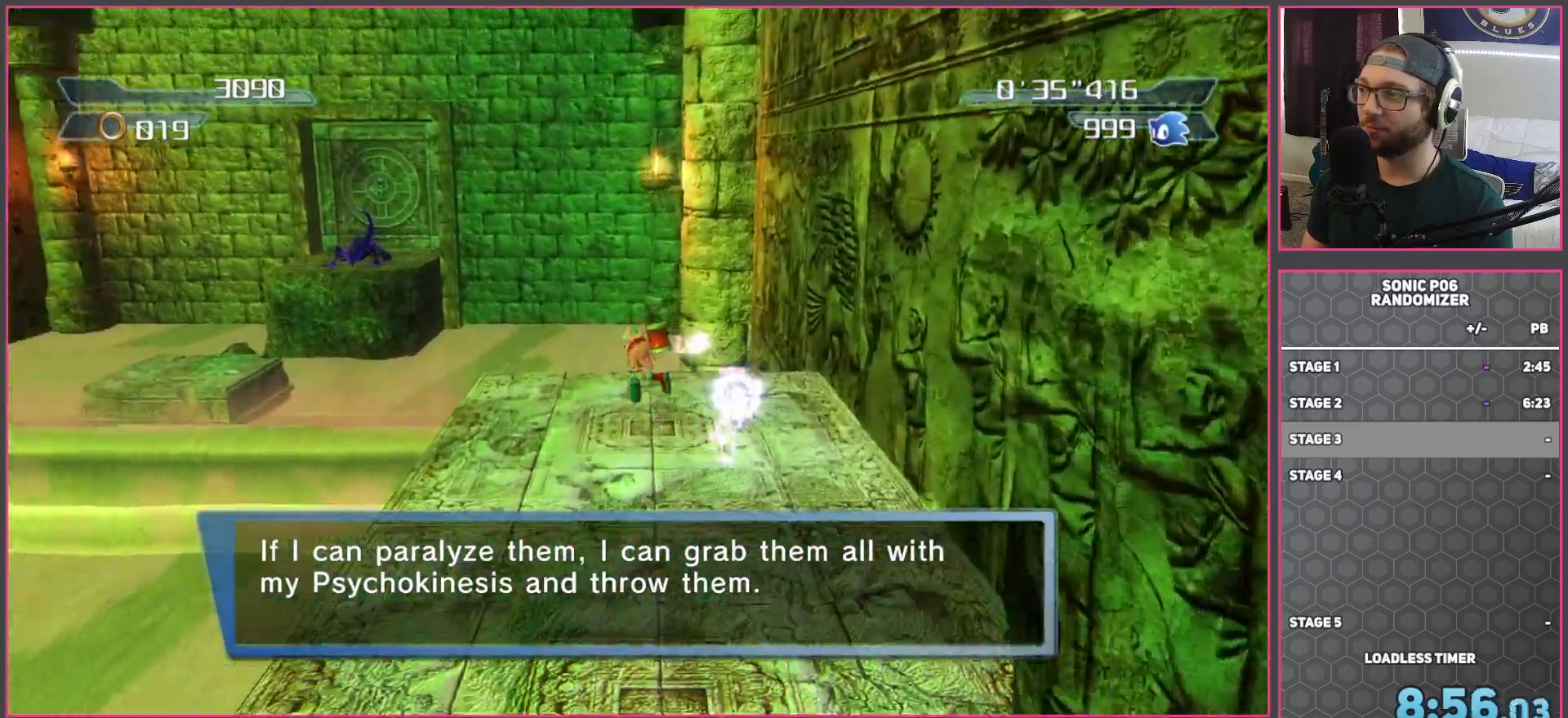
{"buttons": ["X"], "left_stick": "up", "right_stick": "center", "events": [[200, "left_stick", "up-right"], [433, "left_stick", "up"]]}
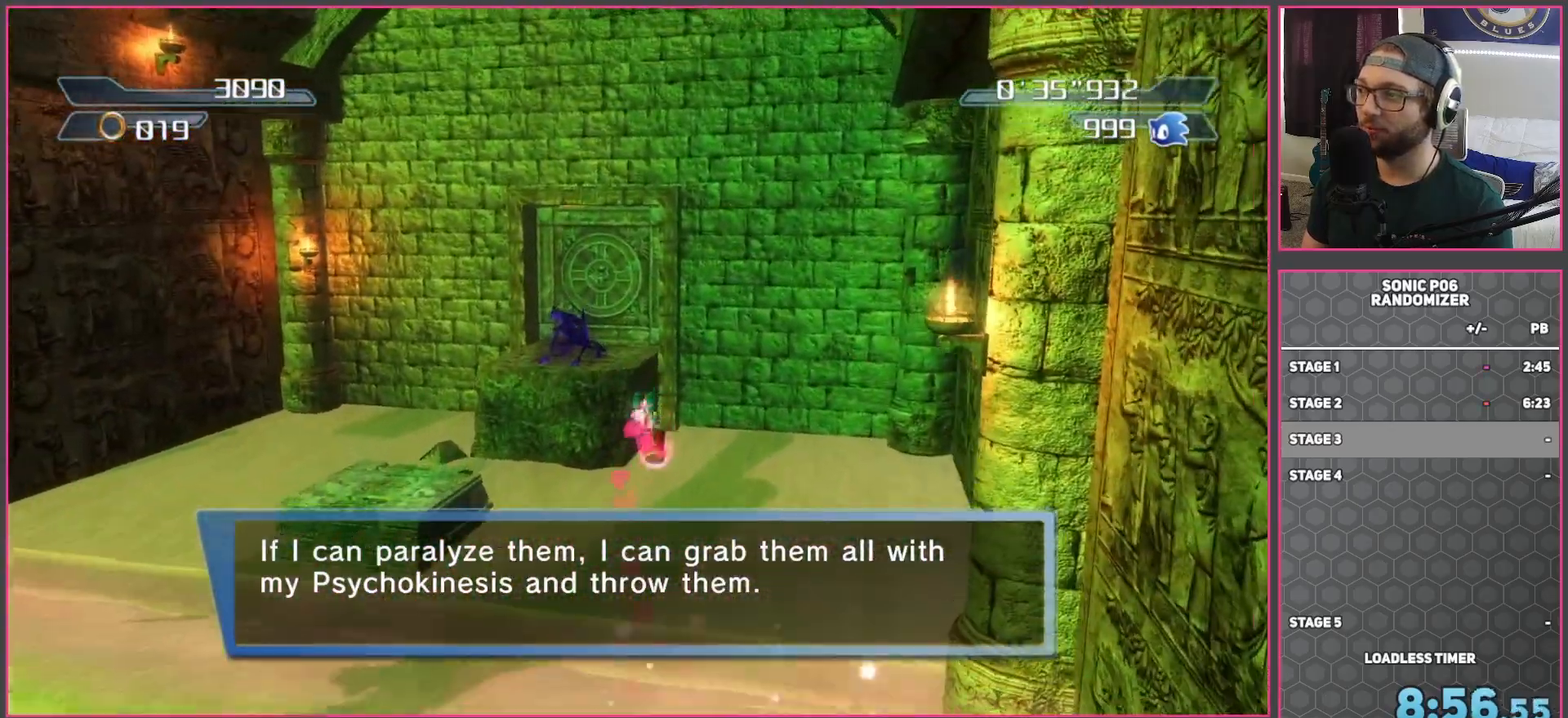
{"buttons": [], "left_stick": "up", "right_stick": "center", "events": [[150, "left_stick", "up-left"], [250, "X", "up"], [300, "left_stick", "up"]]}
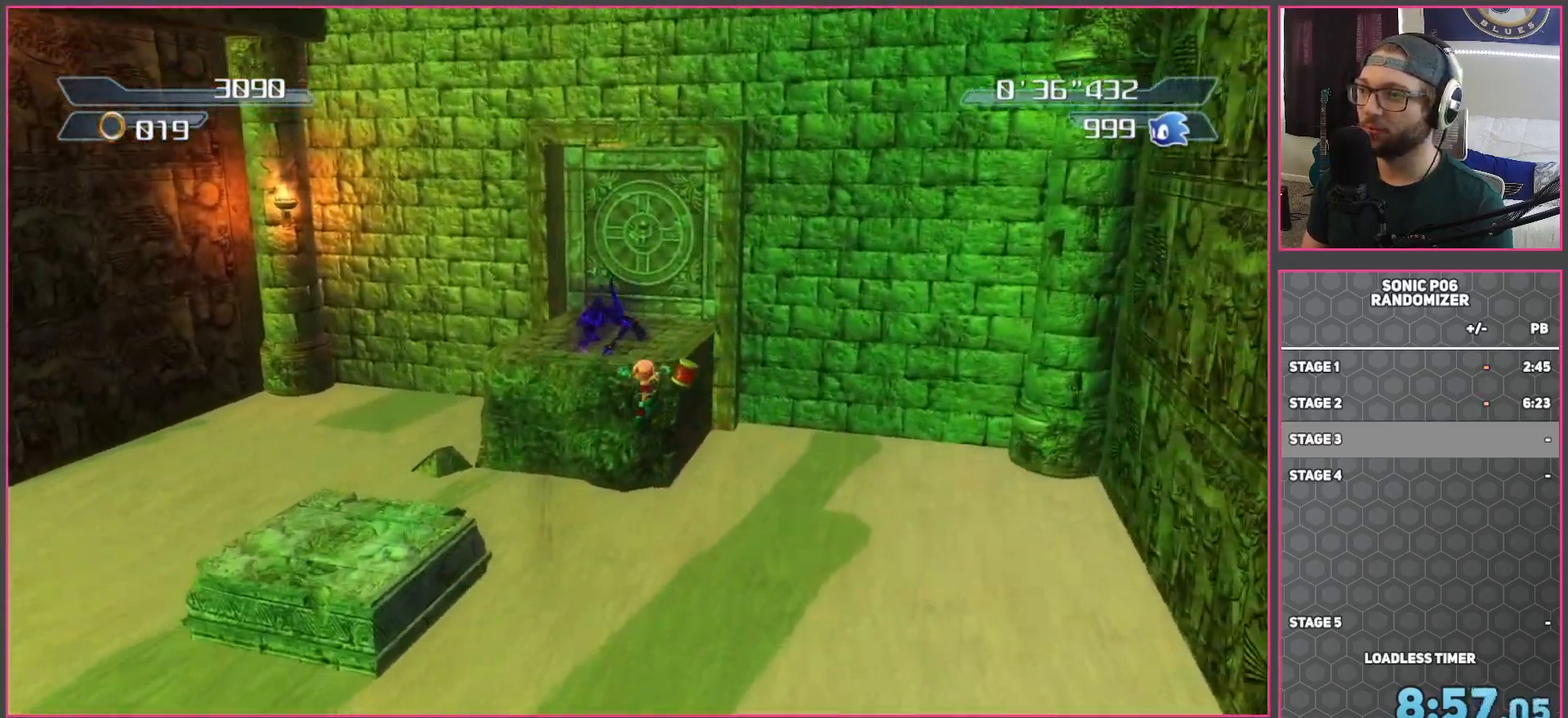
{"buttons": ["A"], "left_stick": "up", "right_stick": "center", "events": [[450, "A", "down"]]}
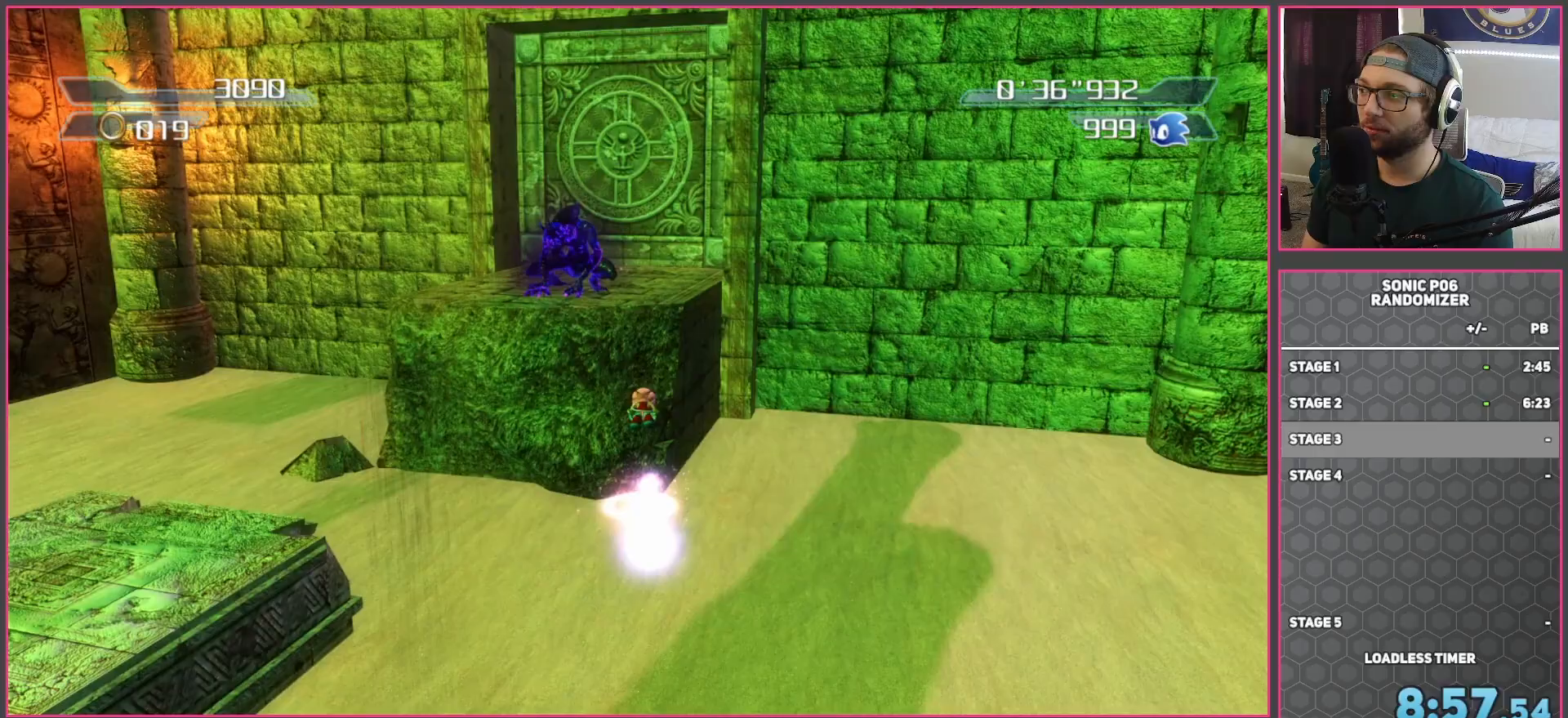
{"buttons": ["A"], "left_stick": "up", "right_stick": "center", "events": []}
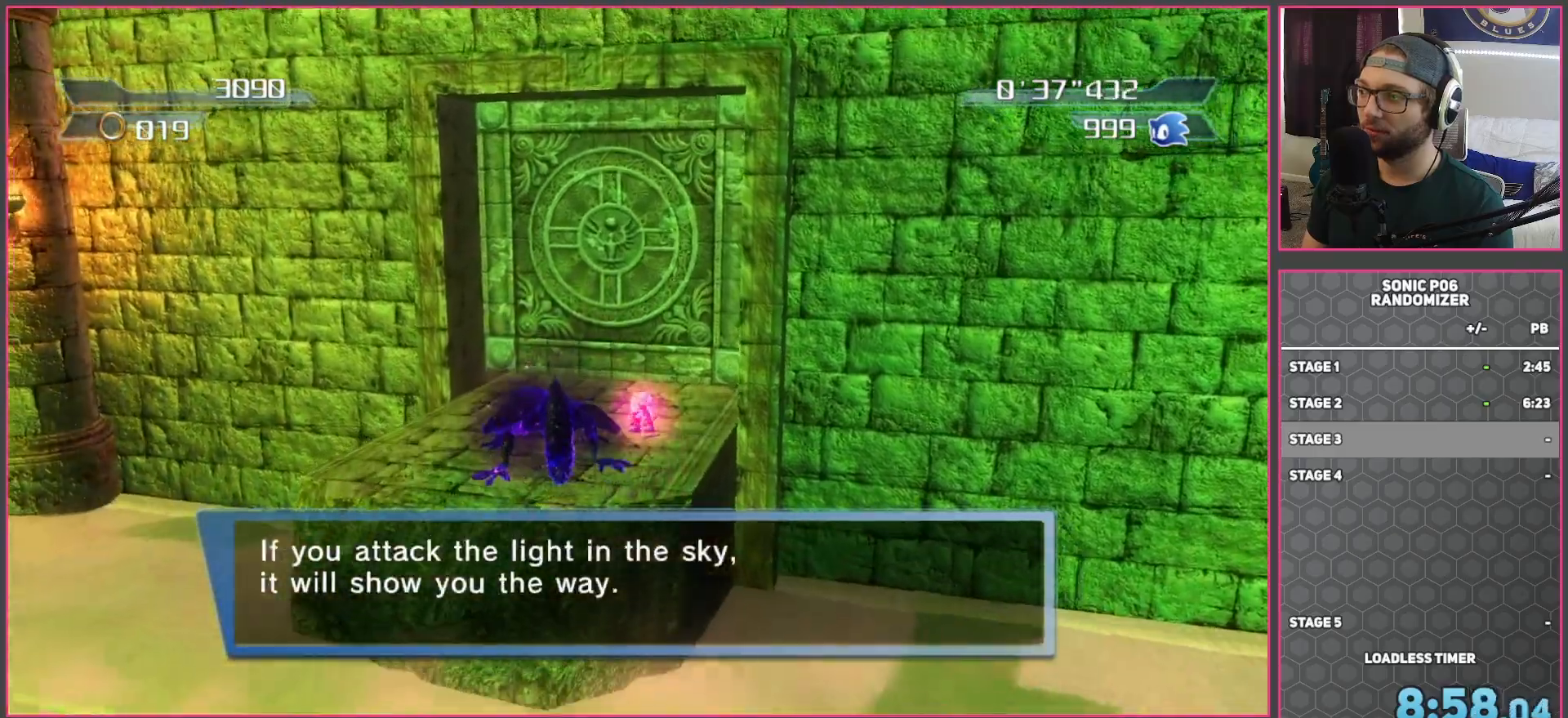
{"buttons": [], "left_stick": "up", "right_stick": "center", "events": [[250, "A", "up"]]}
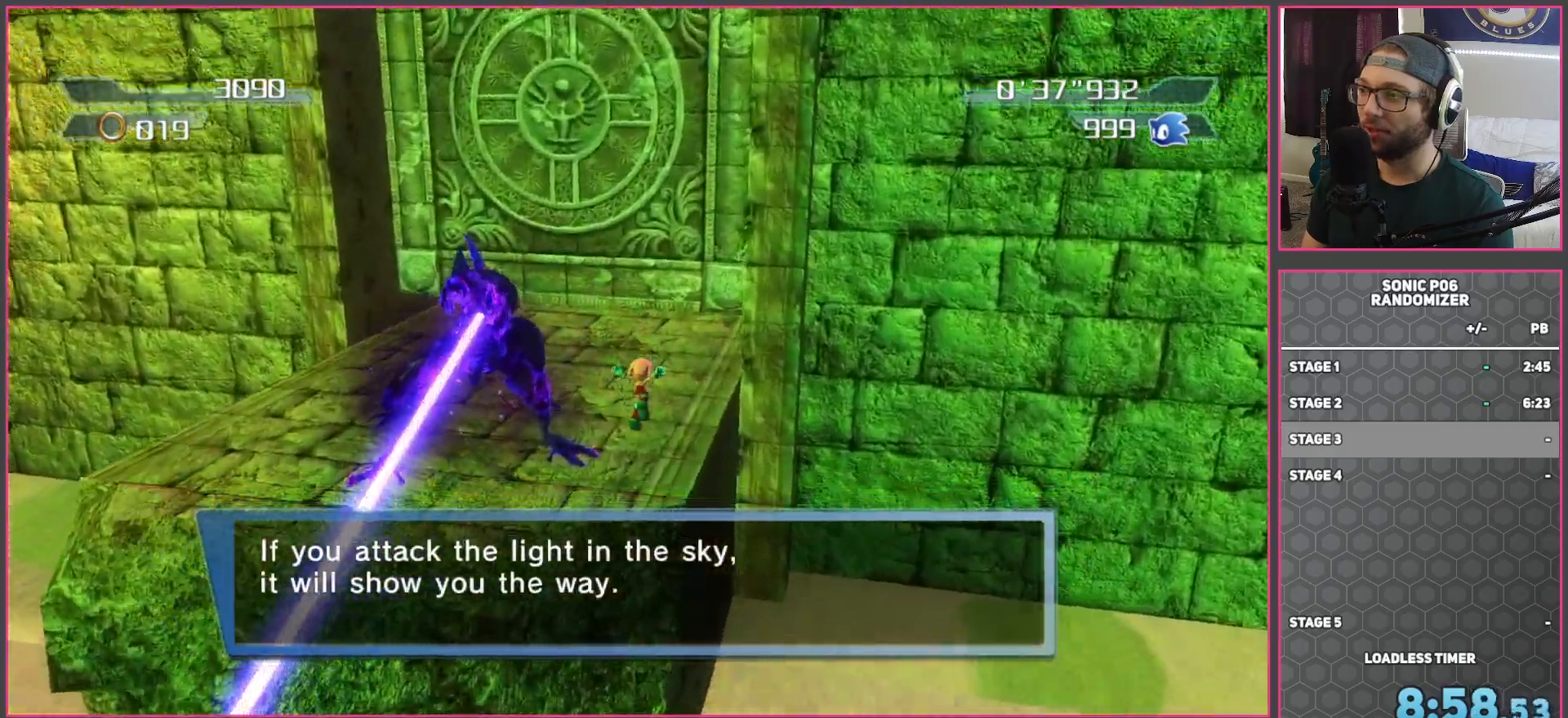
{"buttons": [], "left_stick": "up", "right_stick": "center", "events": []}
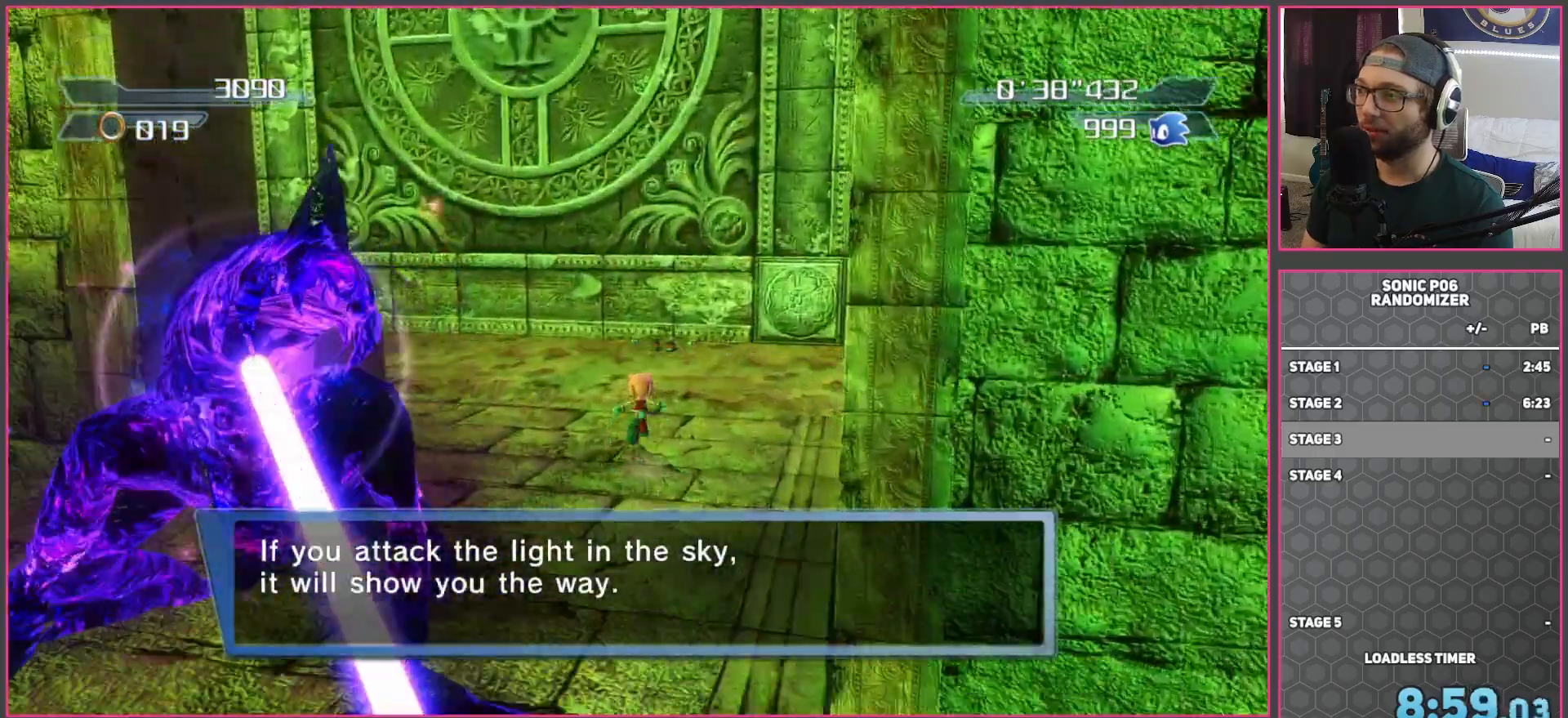
{"buttons": [], "left_stick": "up-right", "right_stick": "center", "events": [[67, "right_stick", "up-left"], [283, "right_stick", "center"], [483, "left_stick", "up-right"]]}
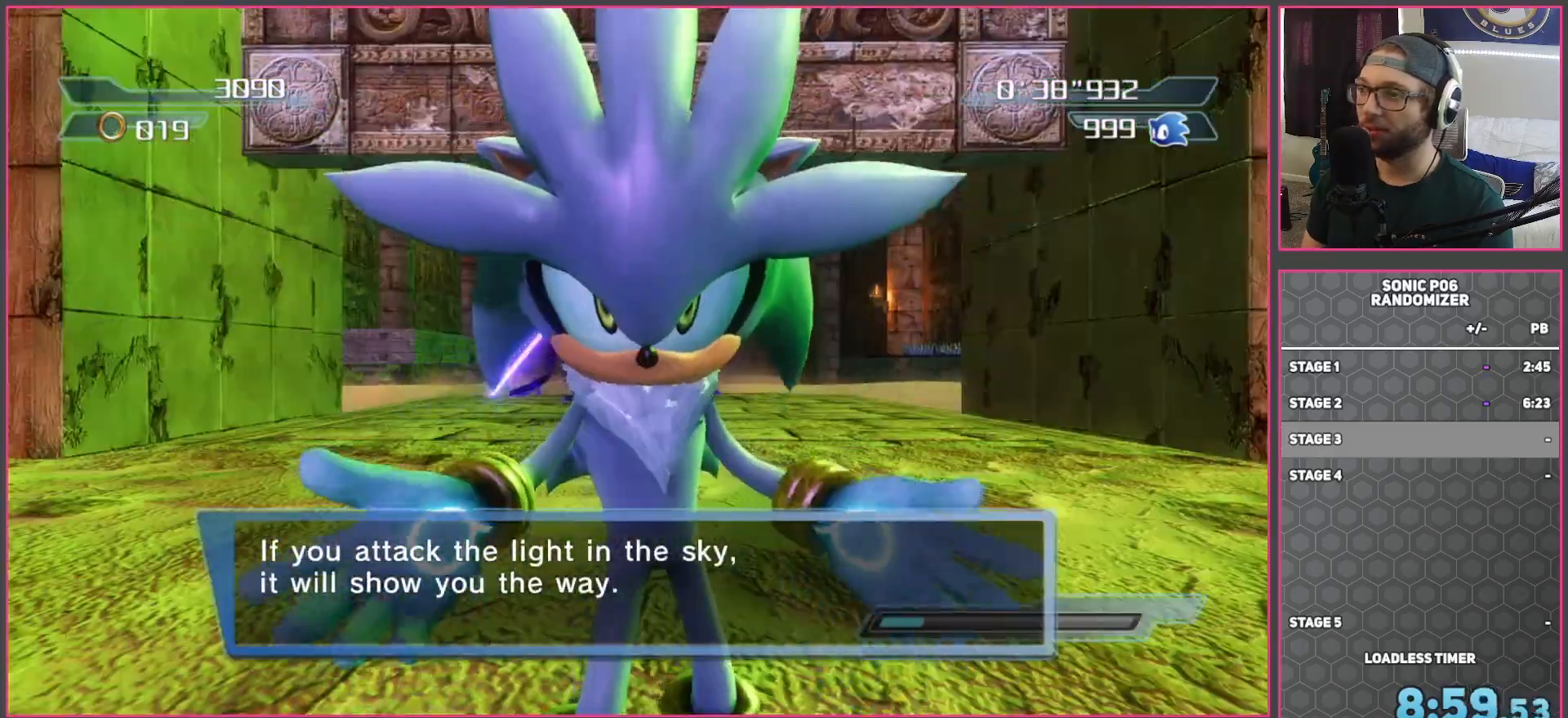
{"buttons": [], "left_stick": "up", "right_stick": "center", "events": [[233, "left_stick", "up"]]}
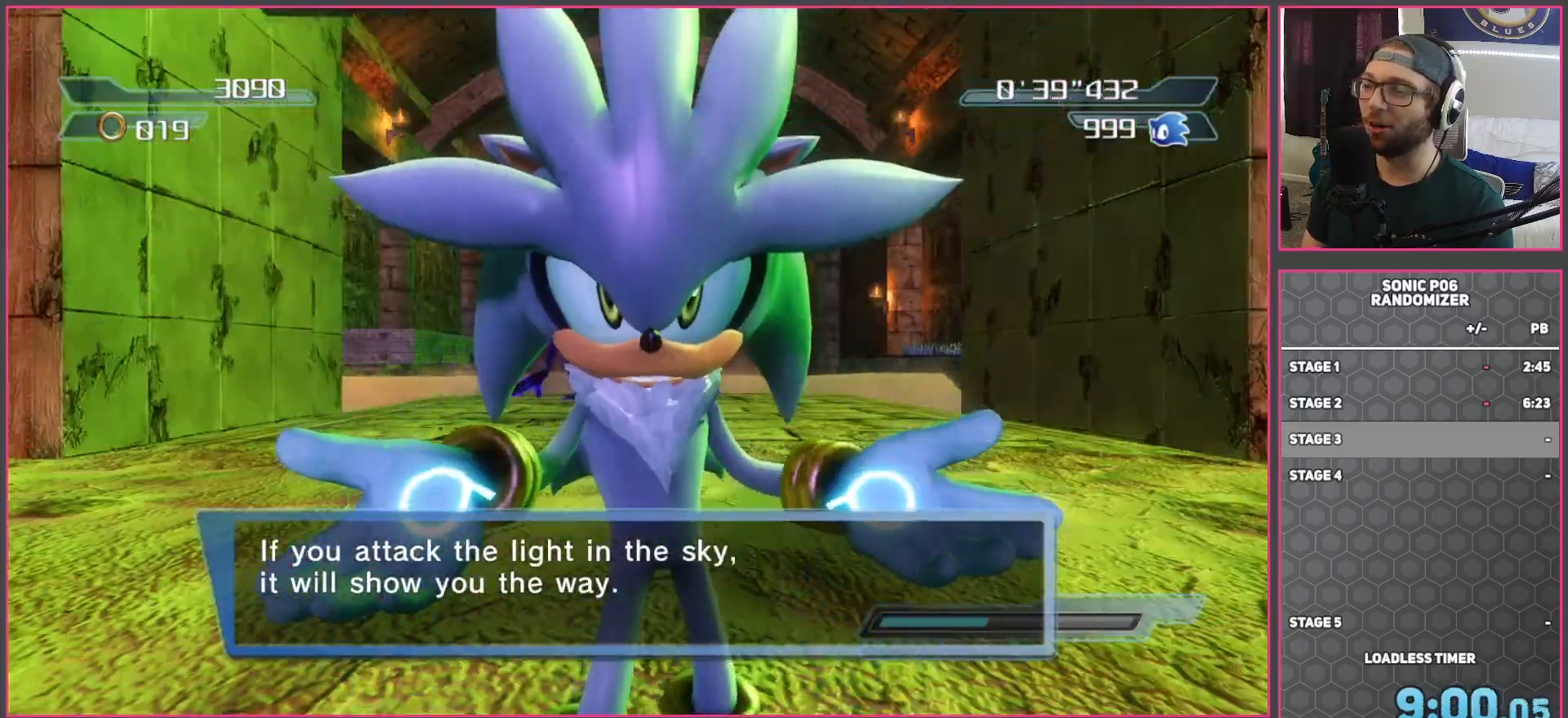
{"buttons": [], "left_stick": "up", "right_stick": "center", "events": []}
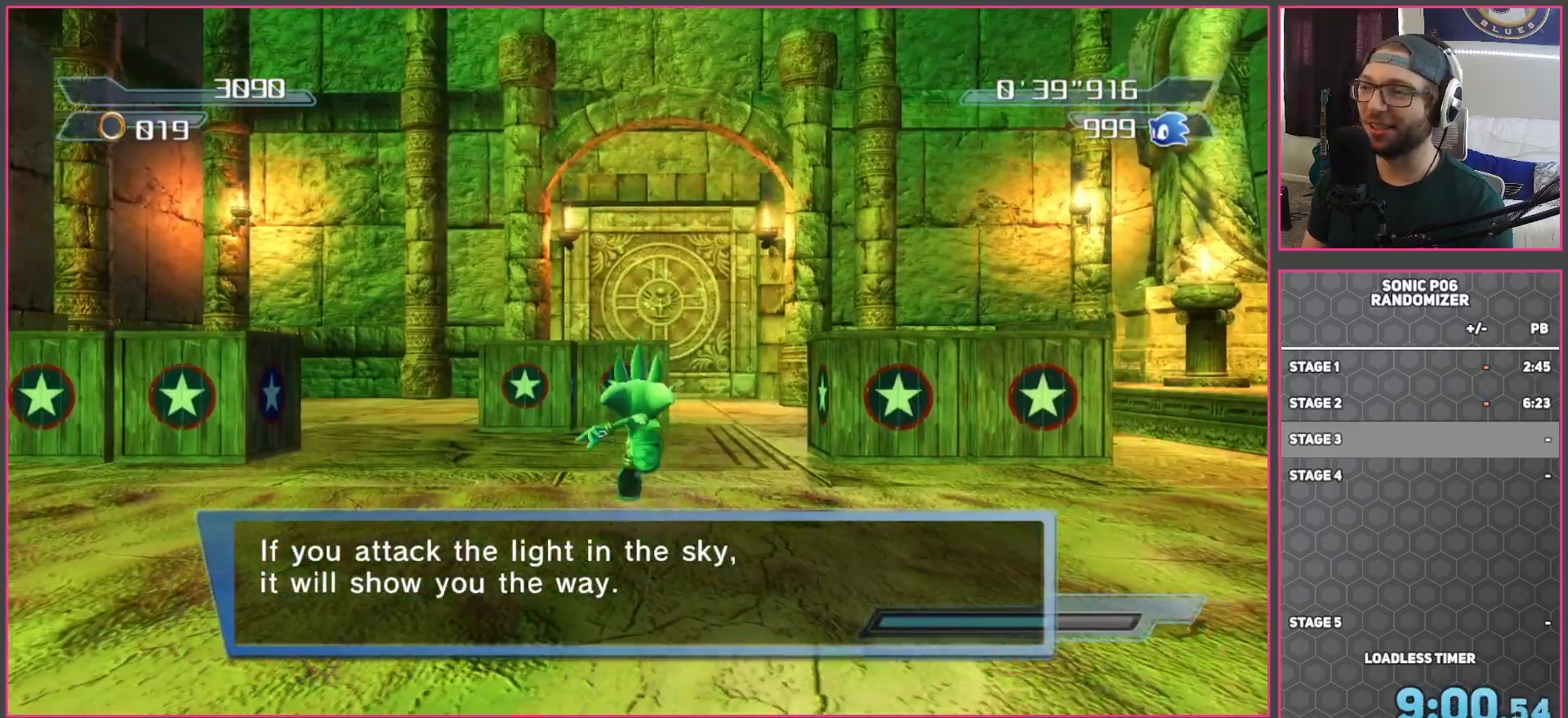
{"buttons": [], "left_stick": "up", "right_stick": "center", "events": []}
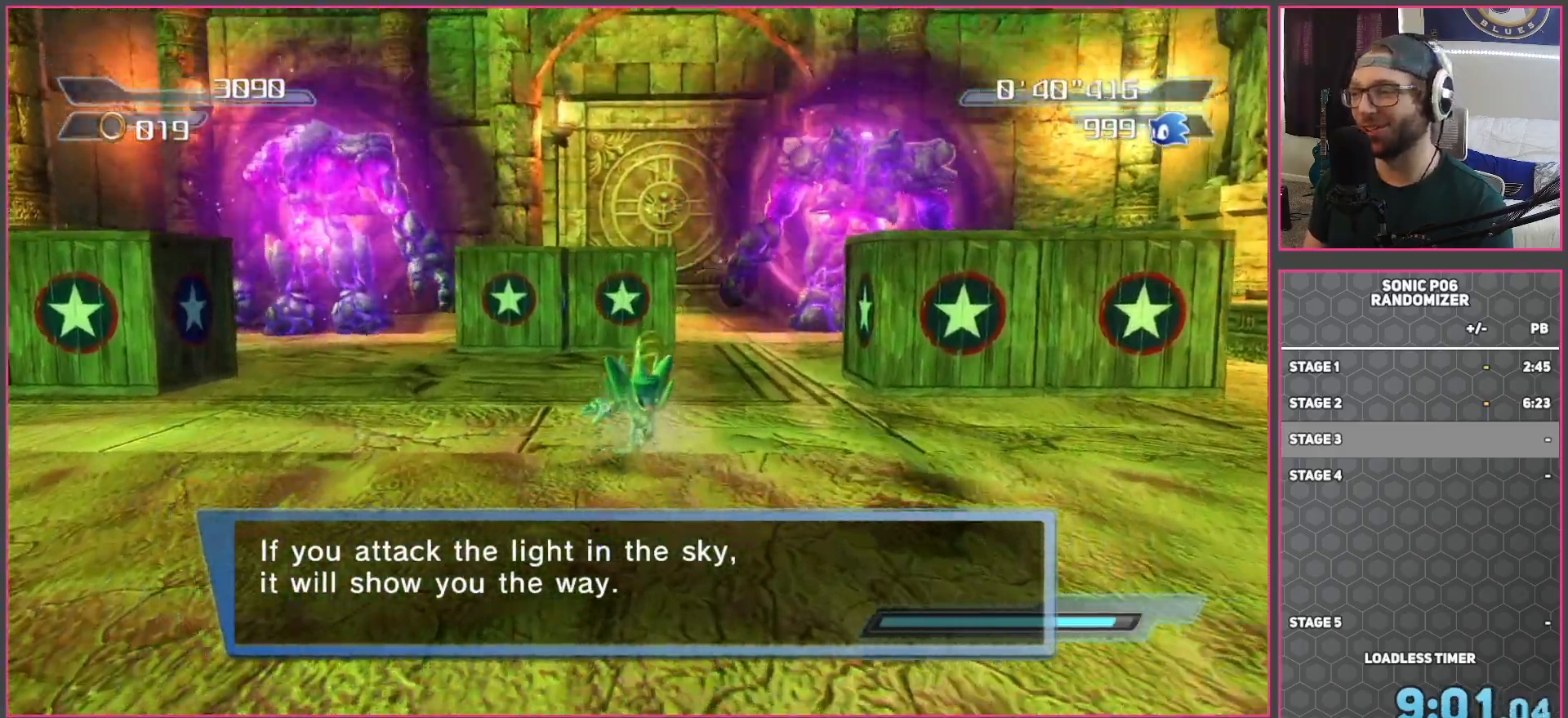
{"buttons": [], "left_stick": "up-left", "right_stick": "center", "events": [[183, "left_stick", "up-right"], [467, "left_stick", "up-left"]]}
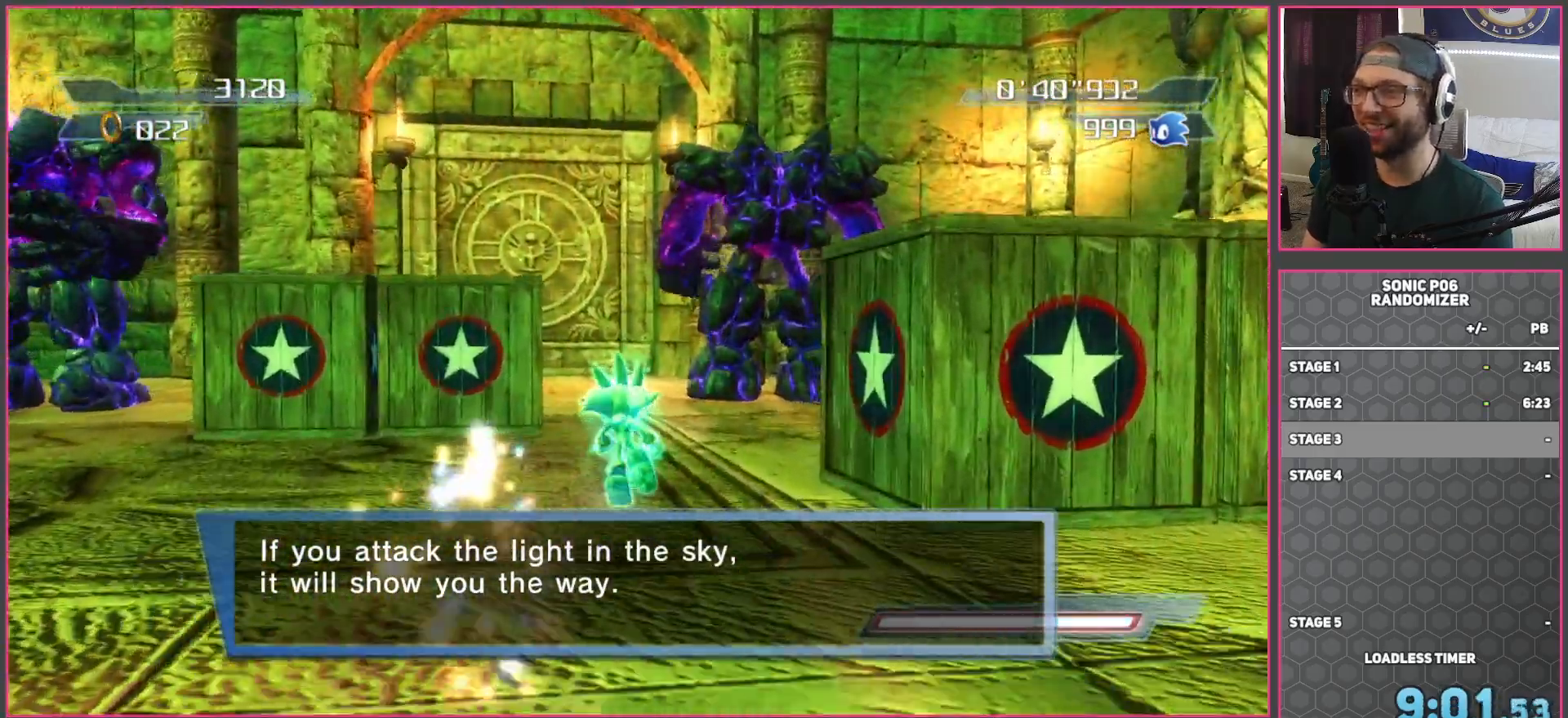
{"buttons": ["X"], "left_stick": "left", "right_stick": "center", "events": [[167, "left_stick", "up"], [283, "A", "down"], [350, "A", "up"], [400, "X", "down"], [400, "left_stick", "left"]]}
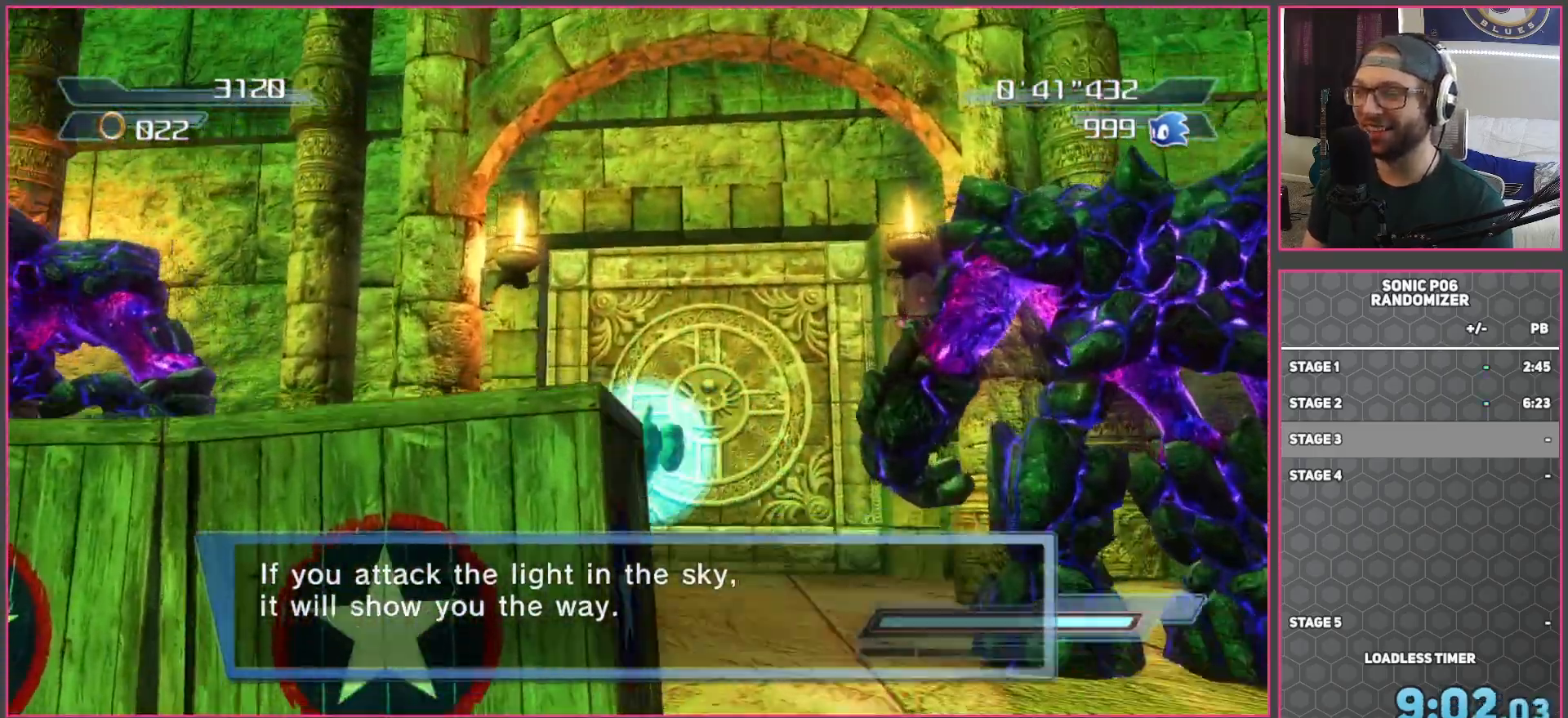
{"buttons": ["X"], "left_stick": "center", "right_stick": "center", "events": [[100, "left_stick", "center"]]}
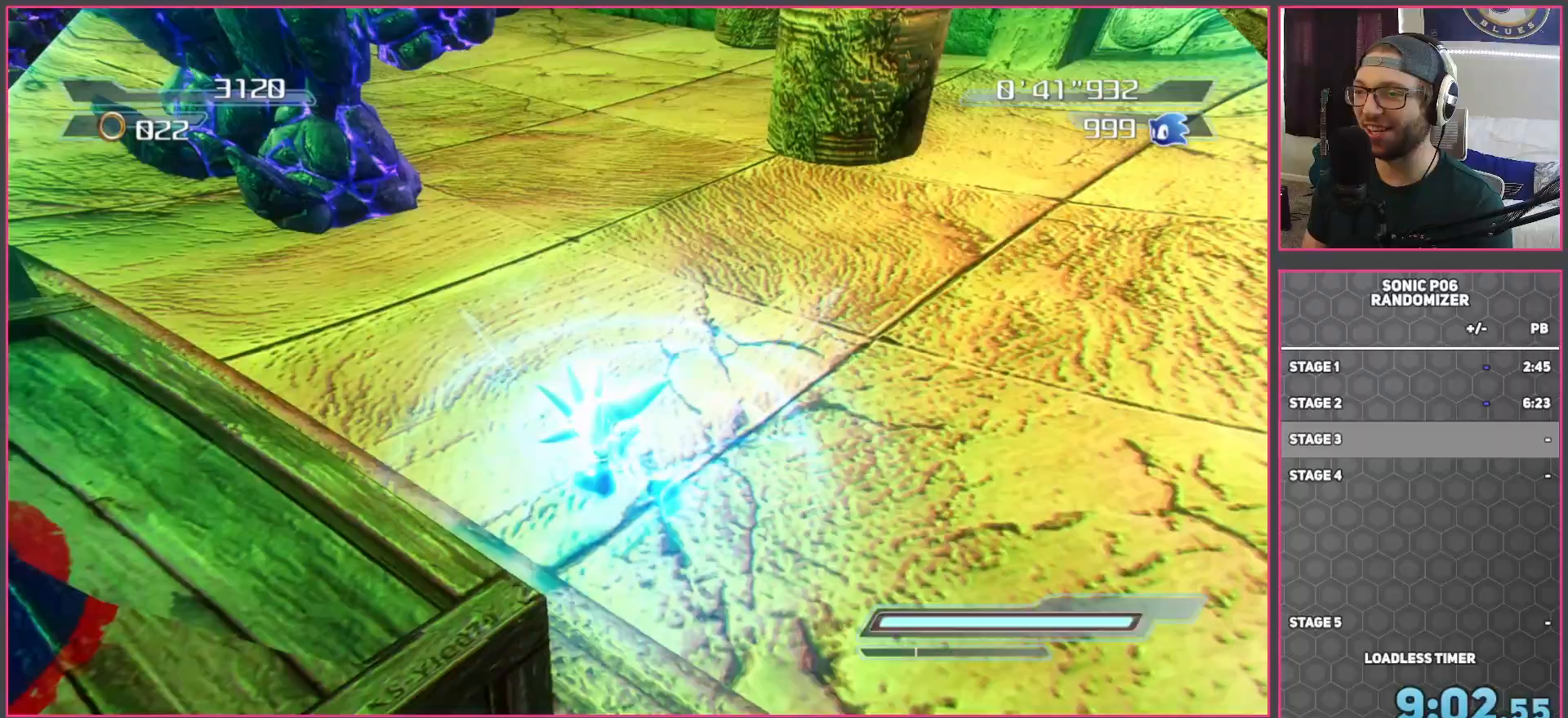
{"buttons": [], "left_stick": "right", "right_stick": "center", "events": [[83, "X", "up"], [250, "left_stick", "right"], [350, "R2", "down"], [450, "R2", "up"]]}
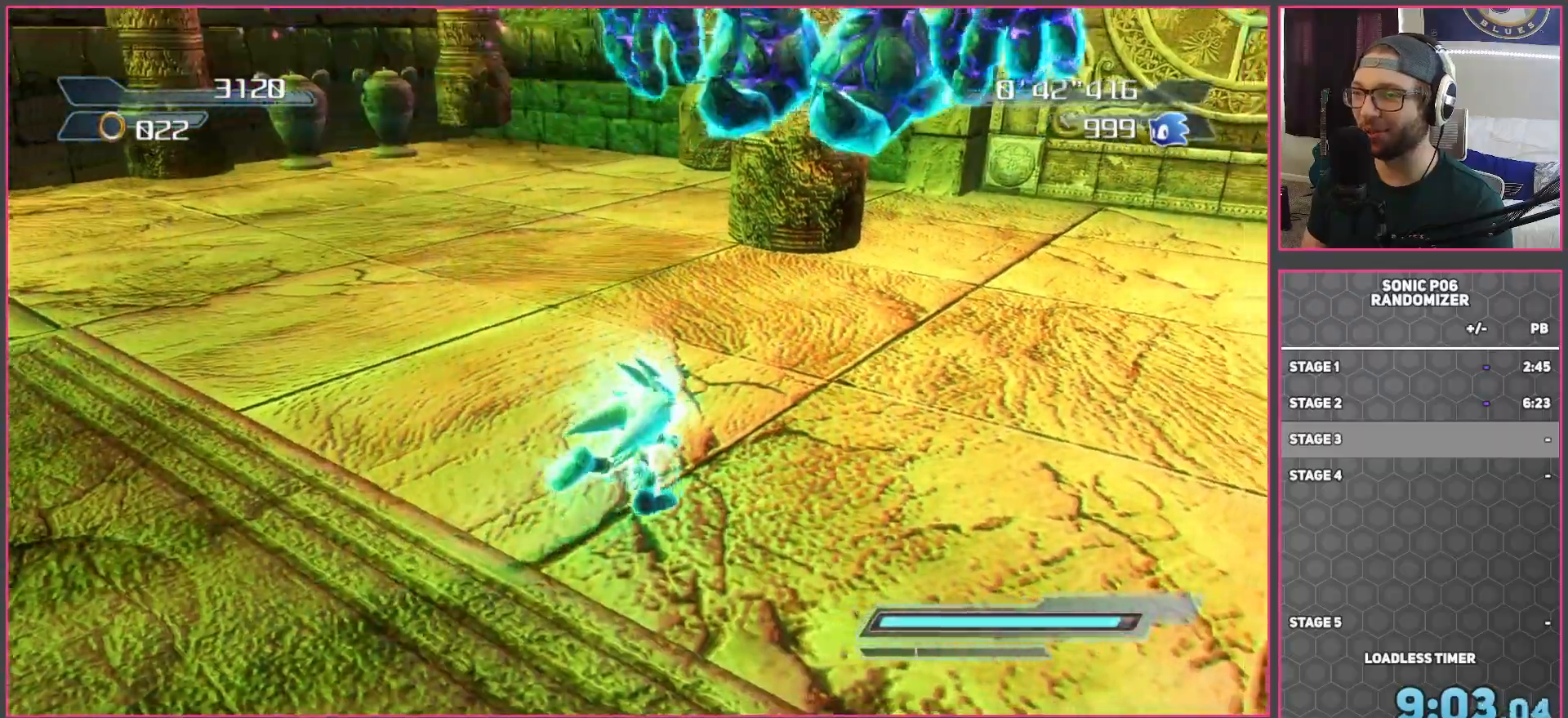
{"buttons": [], "left_stick": "up-right", "right_stick": "center", "events": [[33, "R2", "down"], [150, "R2", "up"], [183, "left_stick", "up-right"], [217, "R2", "down"], [317, "R2", "up"]]}
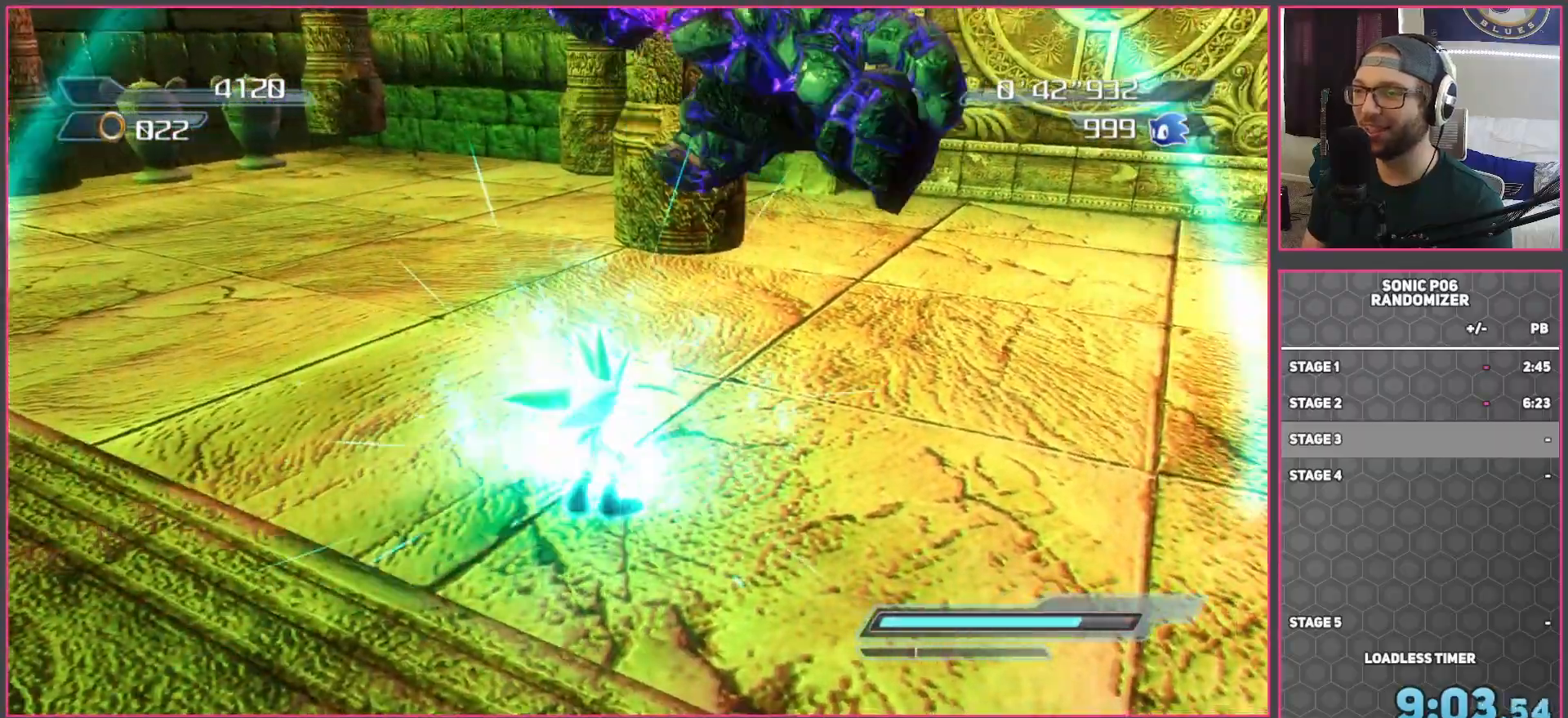
{"buttons": [], "left_stick": "up-right", "right_stick": "center", "events": [[250, "R2", "down"], [400, "R2", "up"]]}
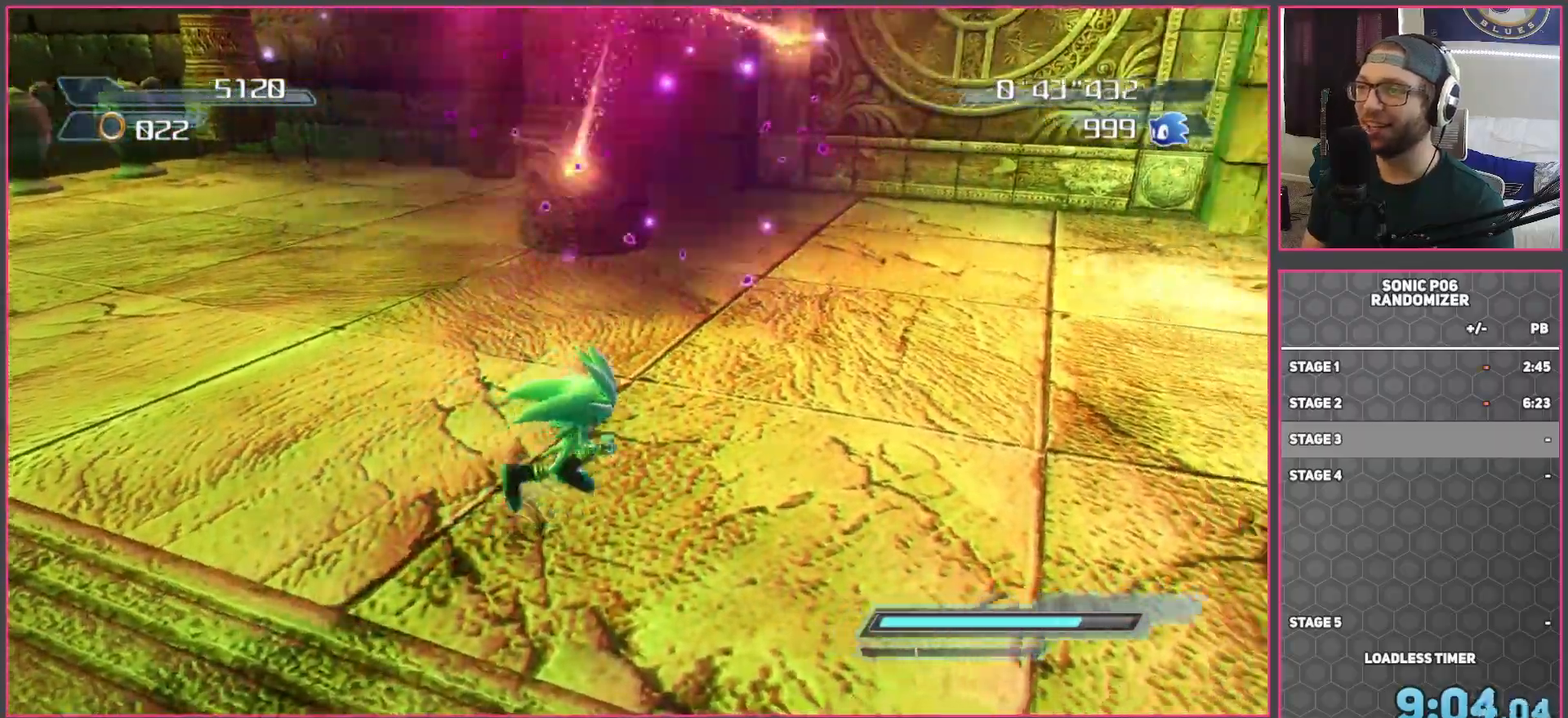
{"buttons": [], "left_stick": "up-right", "right_stick": "center", "events": []}
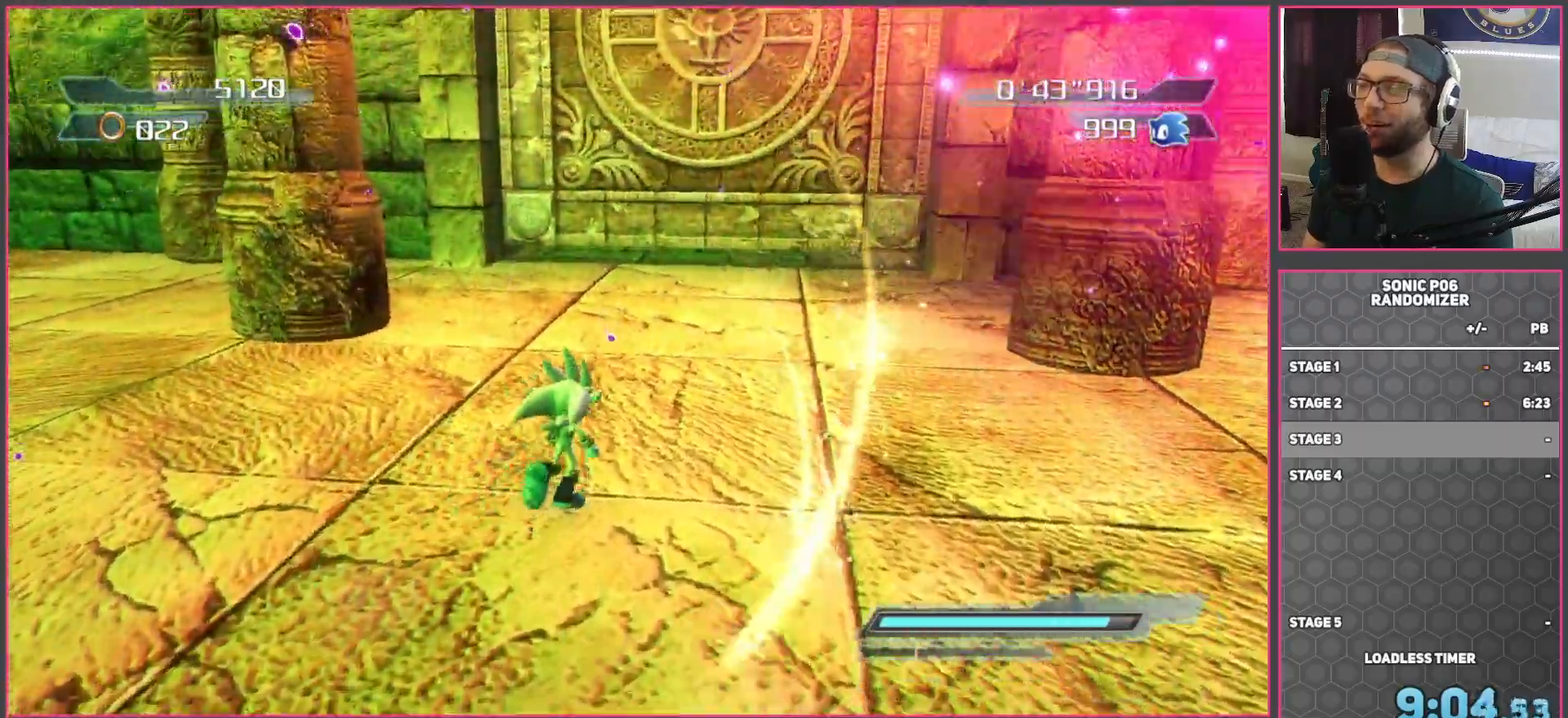
{"buttons": [], "left_stick": "up", "right_stick": "center", "events": [[433, "left_stick", "up"]]}
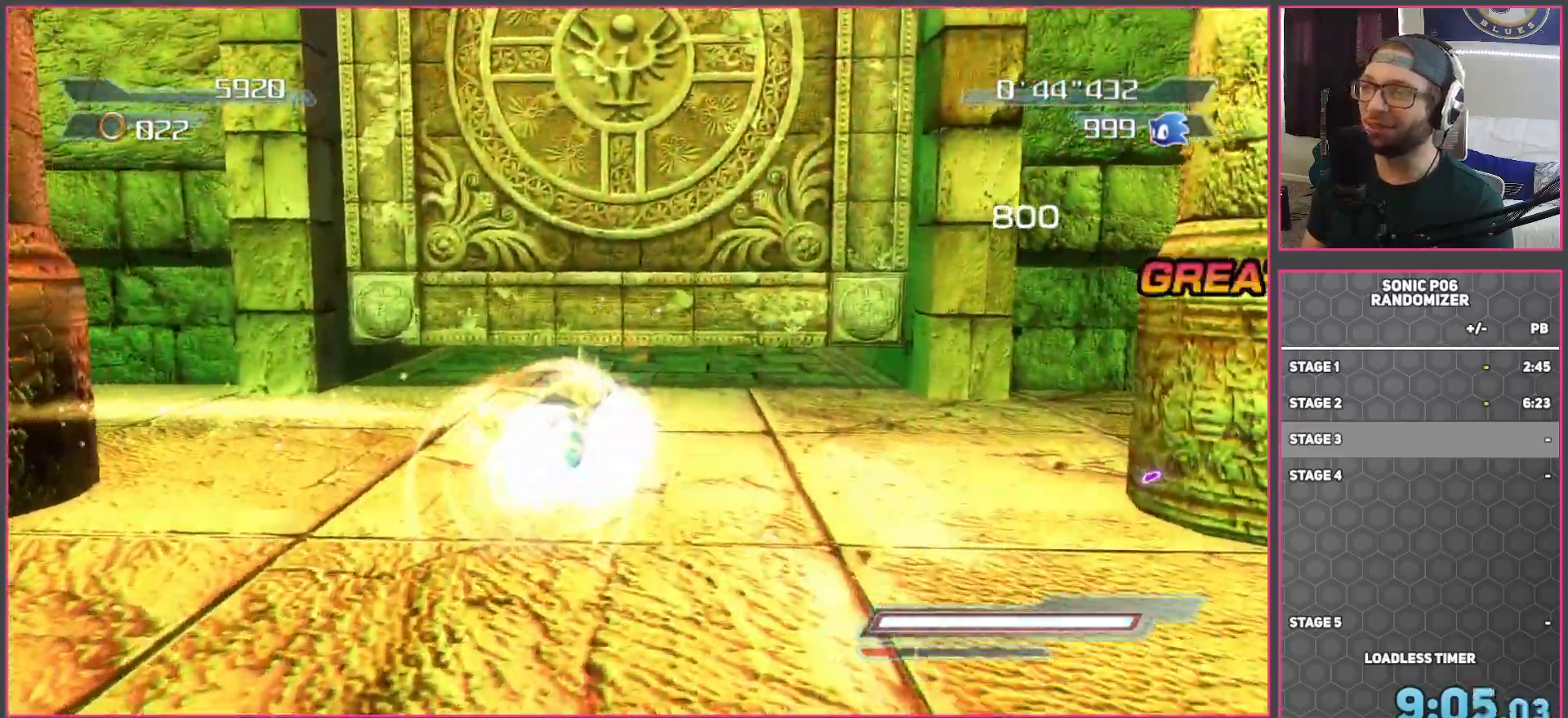
{"buttons": [], "left_stick": "up", "right_stick": "center", "events": []}
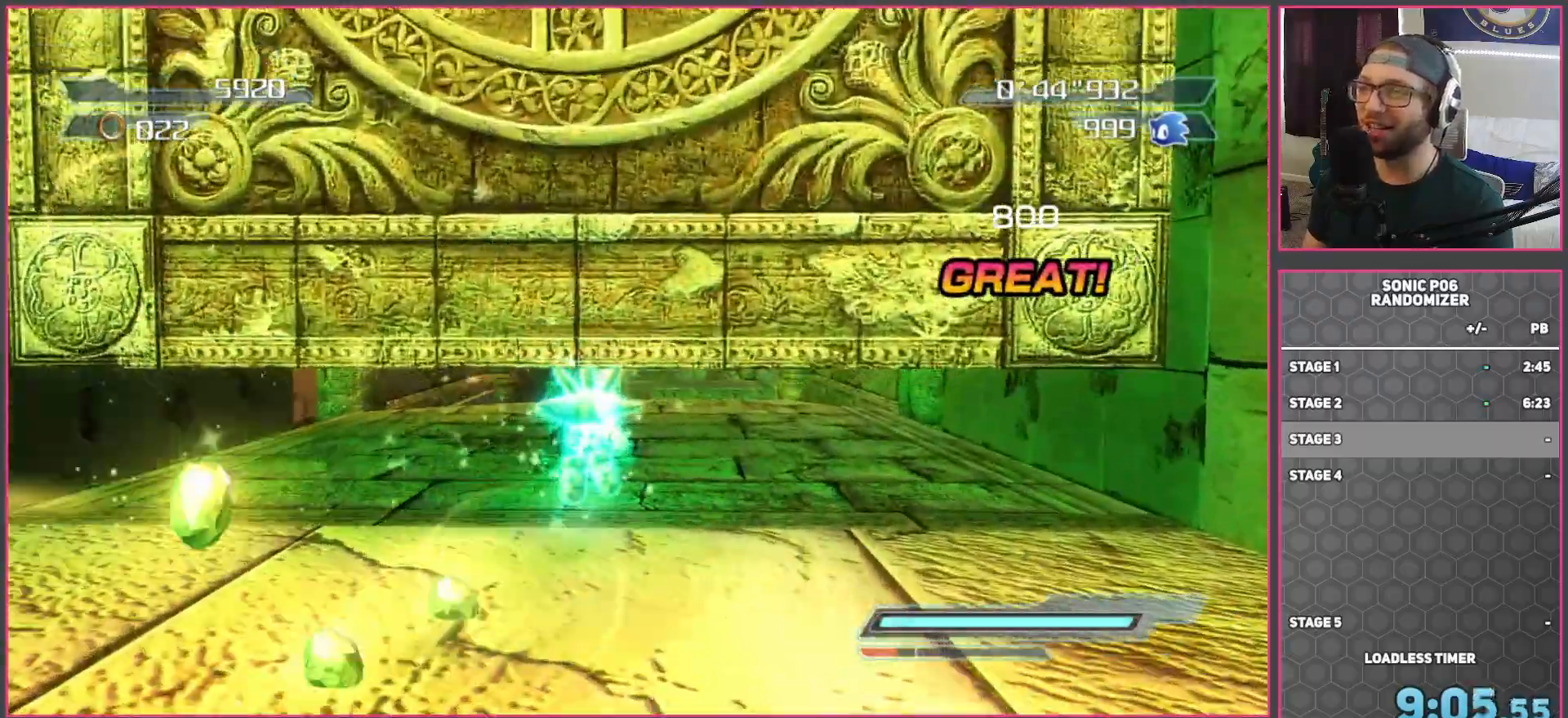
{"buttons": ["A"], "left_stick": "up", "right_stick": "center", "events": [[383, "A", "down"]]}
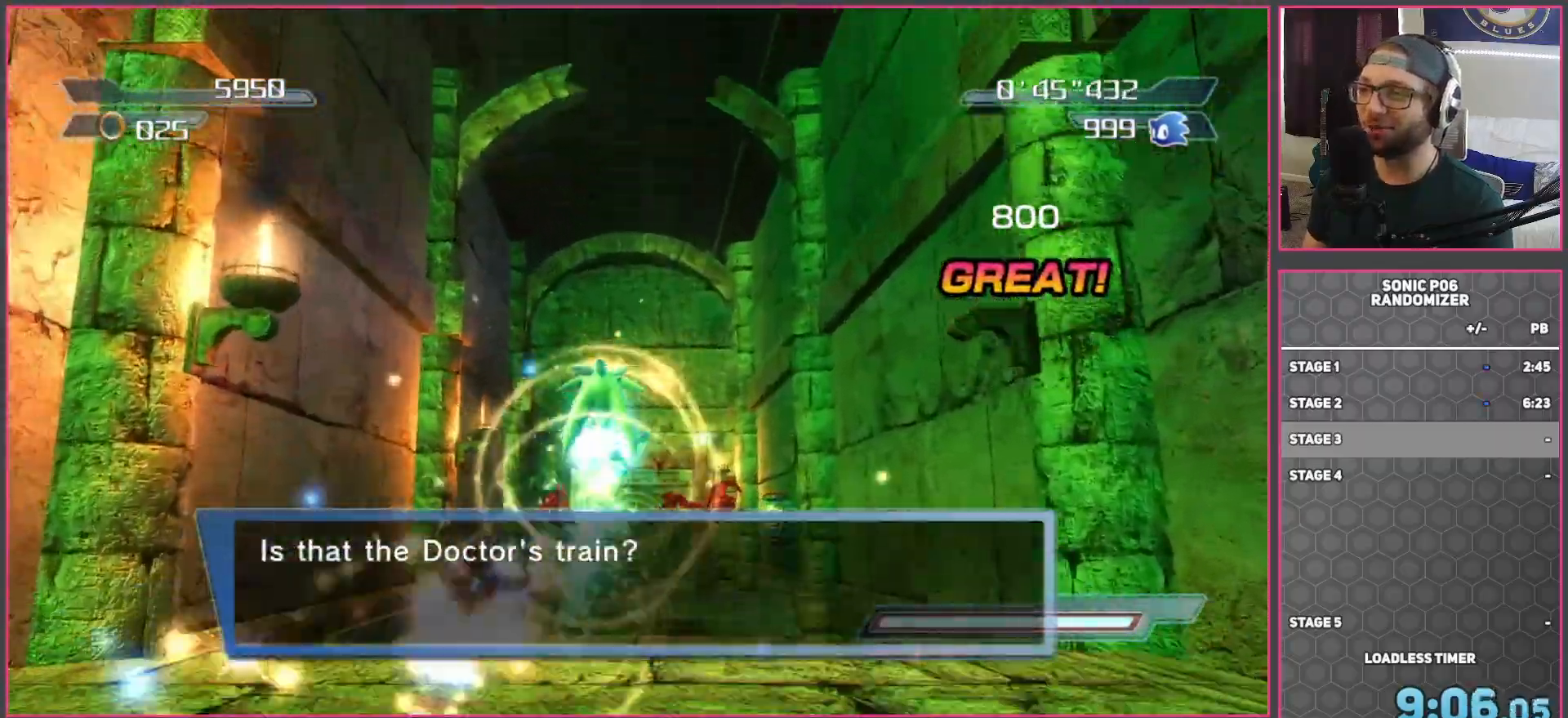
{"buttons": ["A"], "left_stick": "up", "right_stick": "center", "events": [[83, "A", "up"], [150, "A", "down"]]}
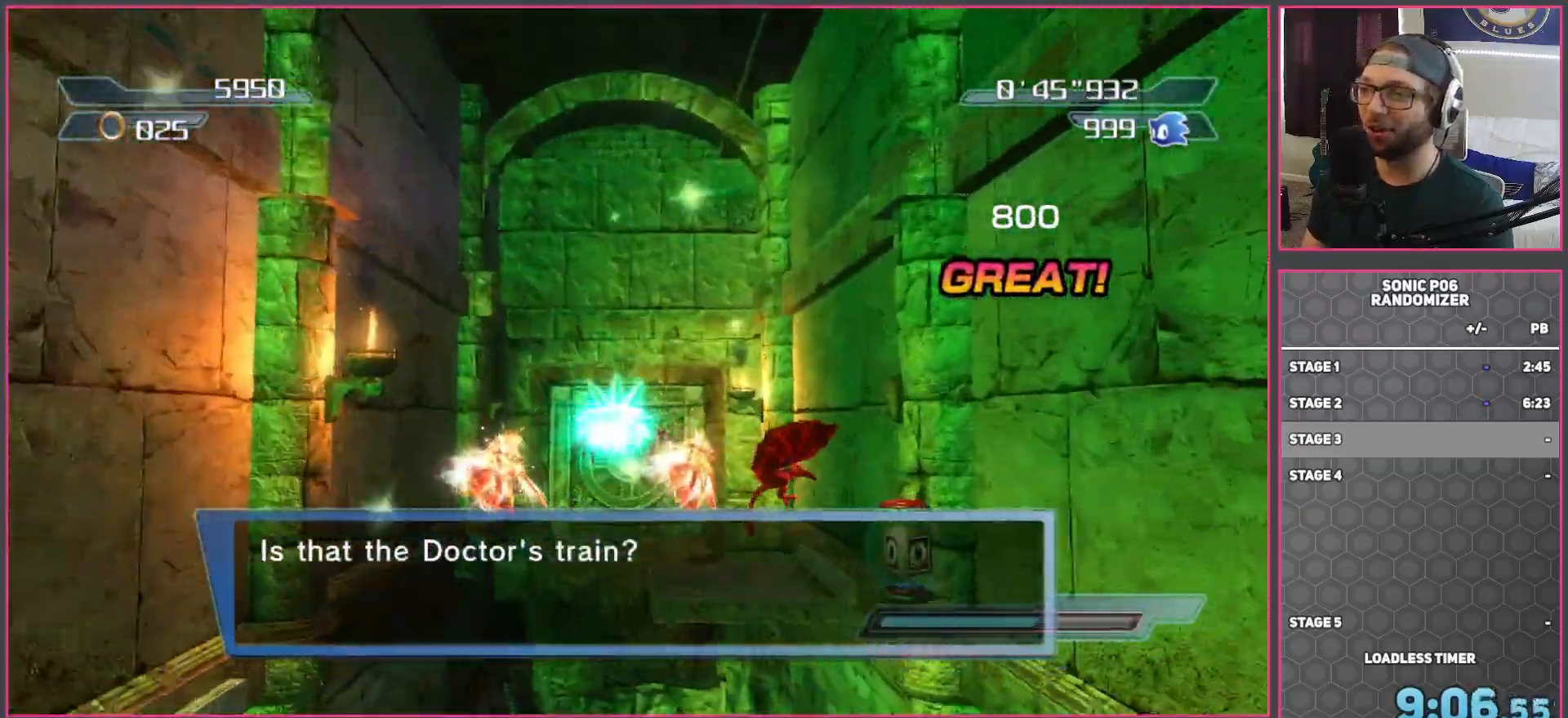
{"buttons": ["A"], "left_stick": "up", "right_stick": "center", "events": []}
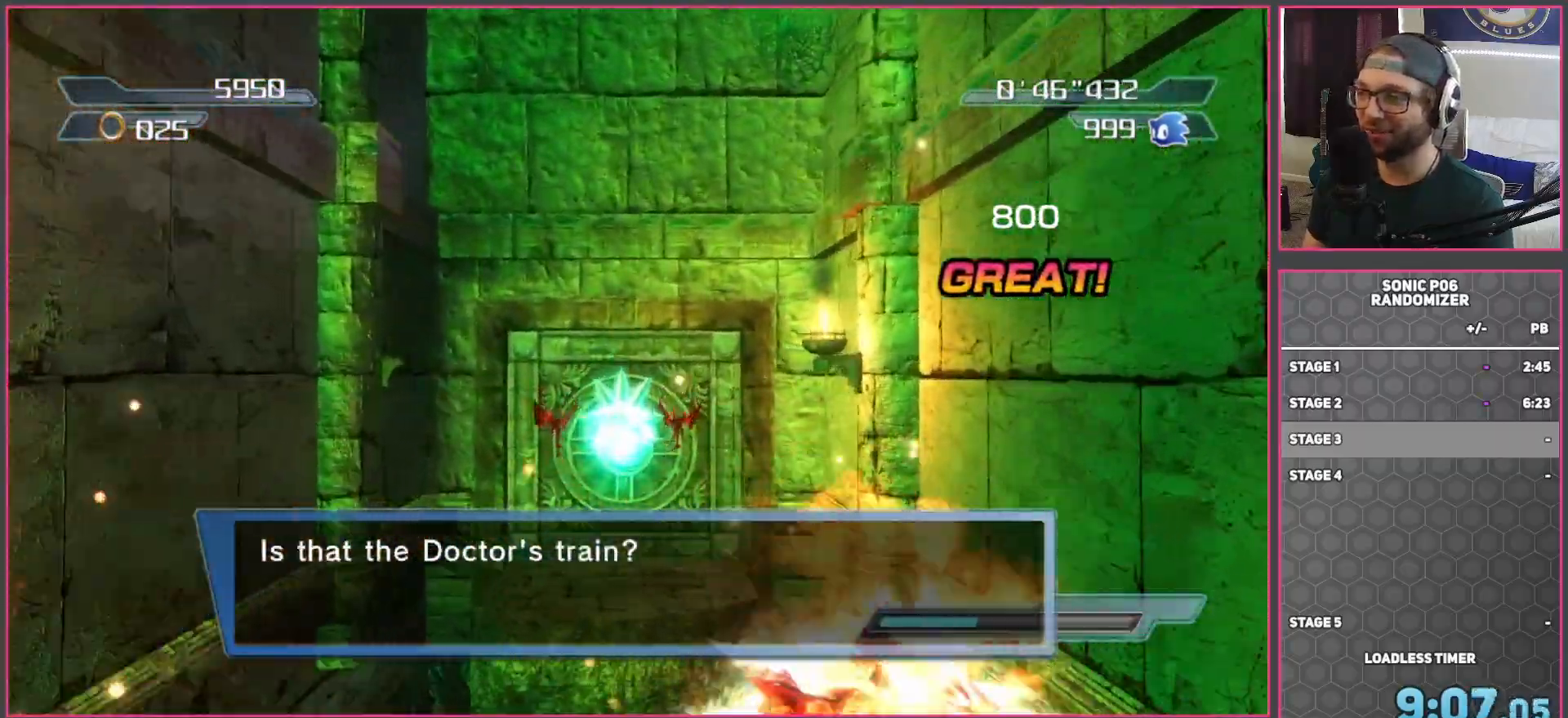
{"buttons": ["X"], "left_stick": "up", "right_stick": "center", "events": [[317, "A", "up"], [350, "X", "down"]]}